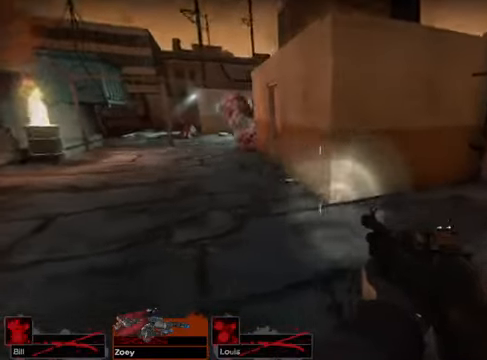
Gameplay with keyboard and mouse; each line is a JSON object with the keys and mouse buttons held at the frame after it. "events" lists presses ("down") and releases ("up") of "1", "2", "3", "4", "5", "a", "alt", "c", "caps_lock", "ctrl", "d", "e", "g", "q", "r", "s", "shift", "space", "t", "tab", "v", "w", "x", "z", "mouse_left", "mouse_wheel" and "mouse_right" between this image and that frame as [ms after this image, input, new state], when the widget could be followed in between. "mouse_left", "mouse_wheel", "mouse_right" = the "left", "wheel", "right" buttons of the "mouse" list. No other keys are recorded. "wheel" means that the mouse wheel is clicked or scrolled. Not read: f mouse_move.
{"keys": ["a", "w"], "mouse": [], "events": [[169, "a", "down"], [271, "a", "up"], [440, "a", "down"]]}
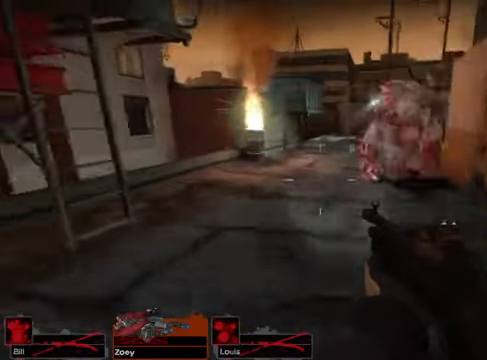
{"keys": ["w"], "mouse": [], "events": [[338, "a", "up"]]}
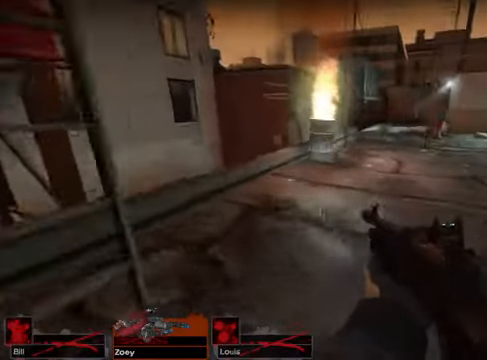
{"keys": ["w"], "mouse": [], "events": []}
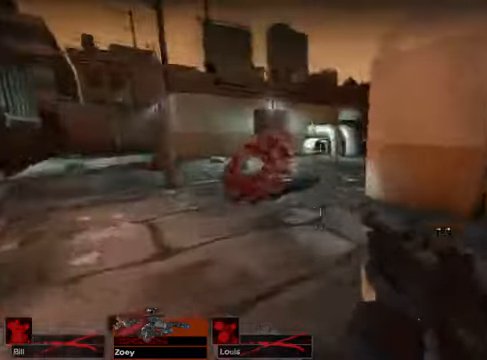
{"keys": ["w"], "mouse": [], "events": []}
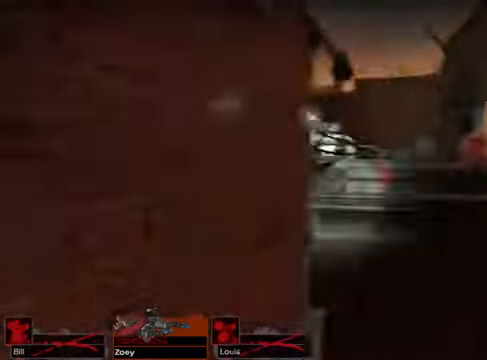
{"keys": [], "mouse": [], "events": [[305, "d", "down"], [305, "w", "up"], [406, "d", "up"]]}